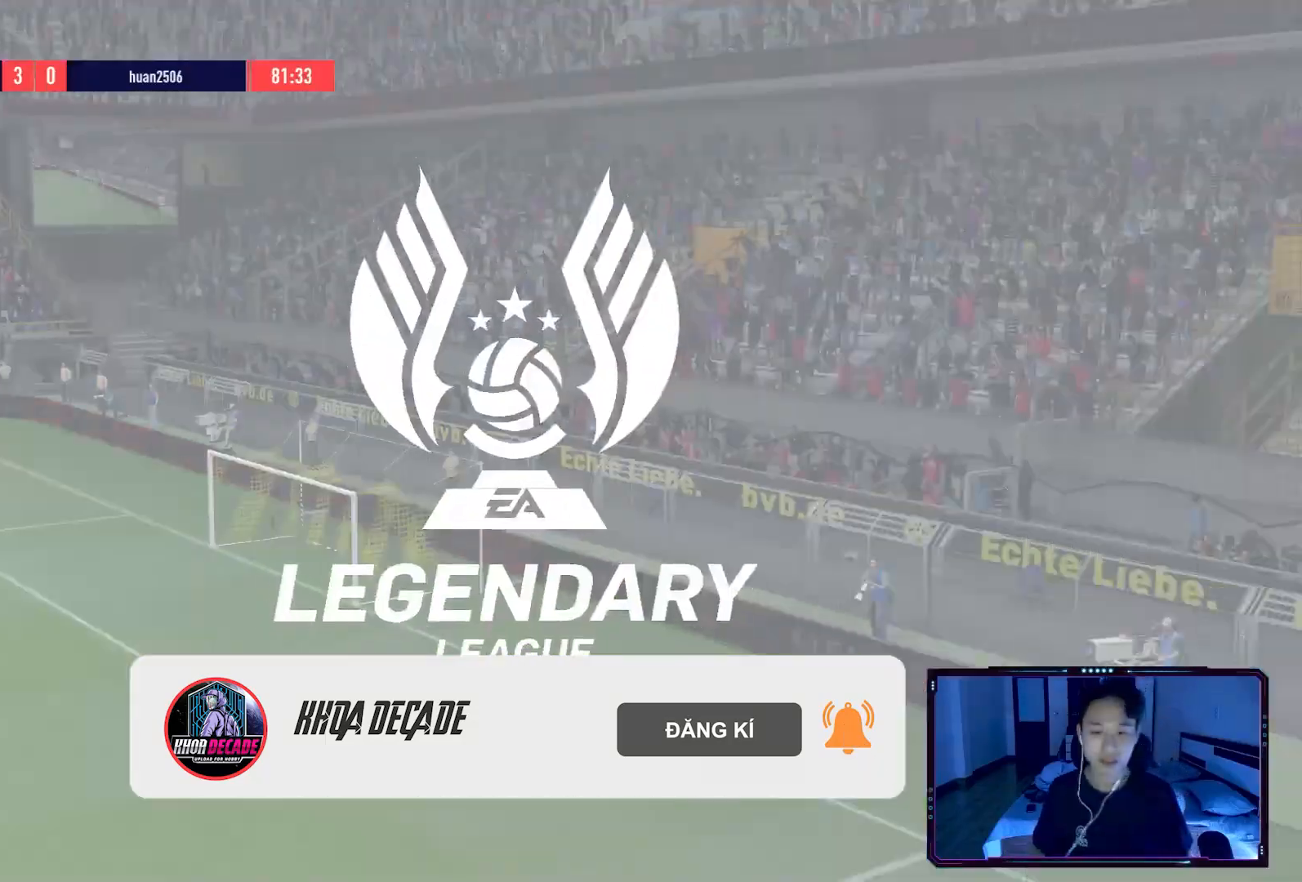
Gameplay with a controller (Xbox layout); each line is a JSON object with the inputs held at the frame after it. "events" lists button and stick changes between this image and that frame as [ms after this image, input, new state], when the widget could be followed in between.
{"buttons": ["A"], "left_stick": "center", "right_stick": "center", "events": [[101, "A", "up"], [234, "A", "down"], [334, "A", "up"], [501, "A", "down"]]}
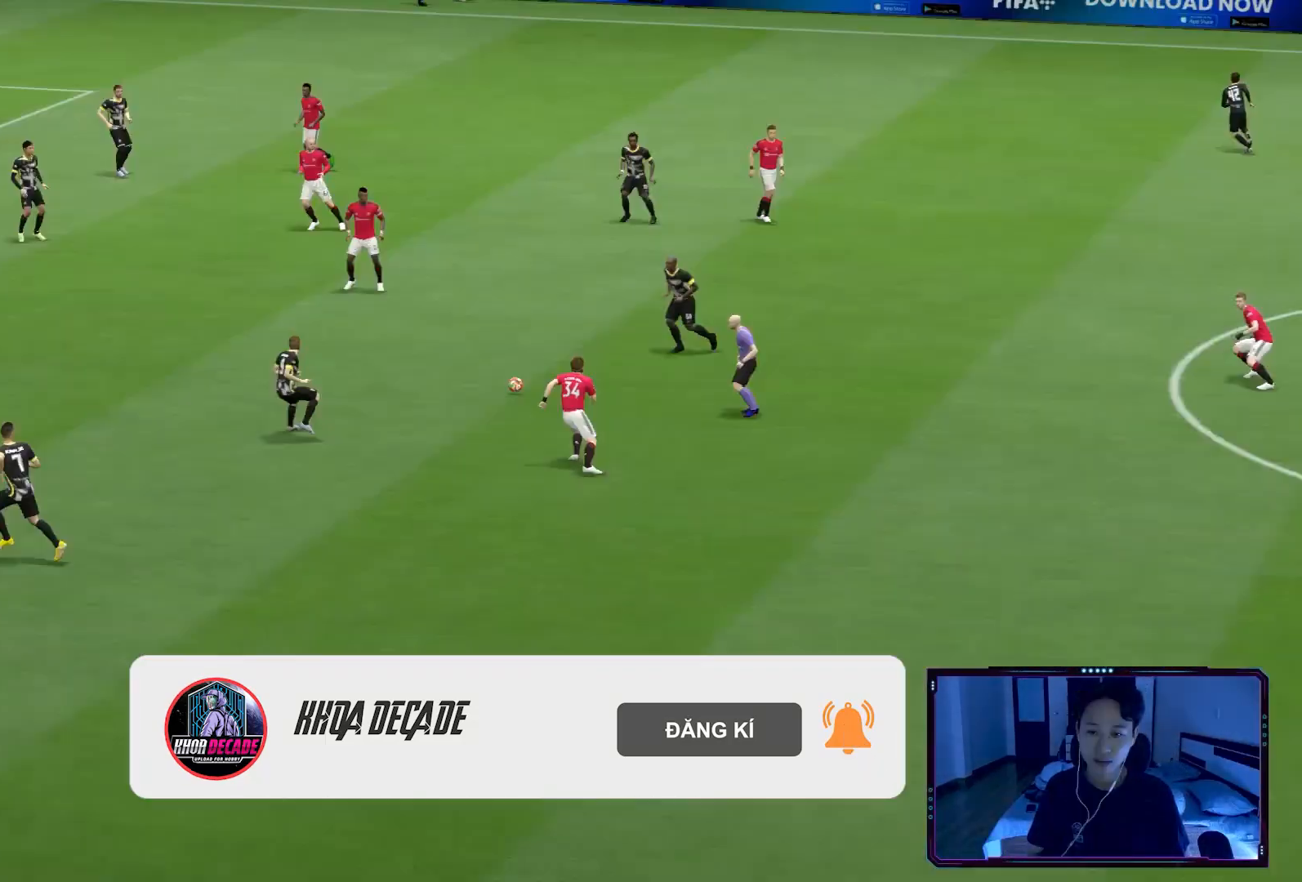
{"buttons": [], "left_stick": "center", "right_stick": "center", "events": [[100, "A", "up"], [367, "A", "down"], [467, "A", "up"]]}
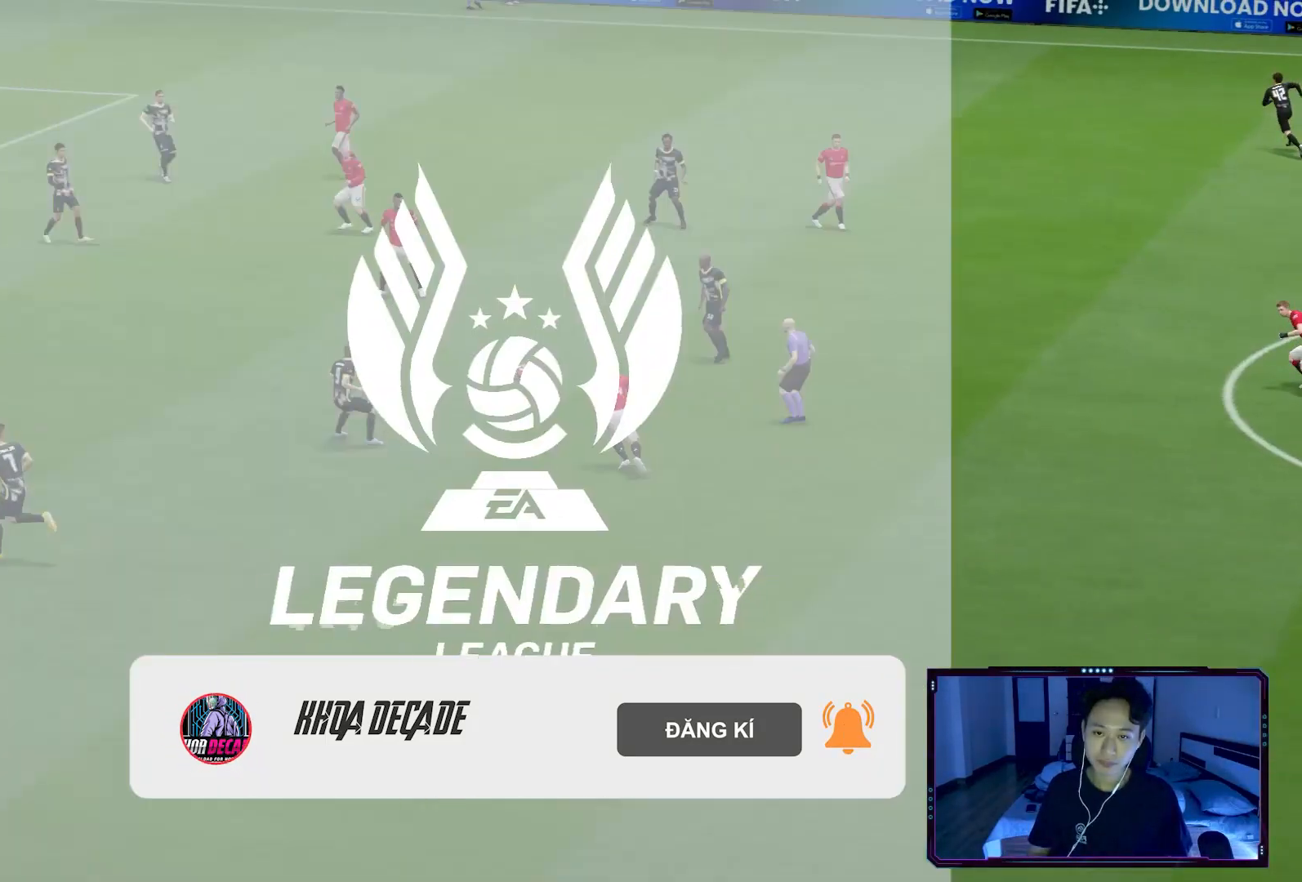
{"buttons": [], "left_stick": "down-left", "right_stick": "center", "events": [[101, "left_stick", "down-left"], [234, "A", "down"], [334, "A", "up"]]}
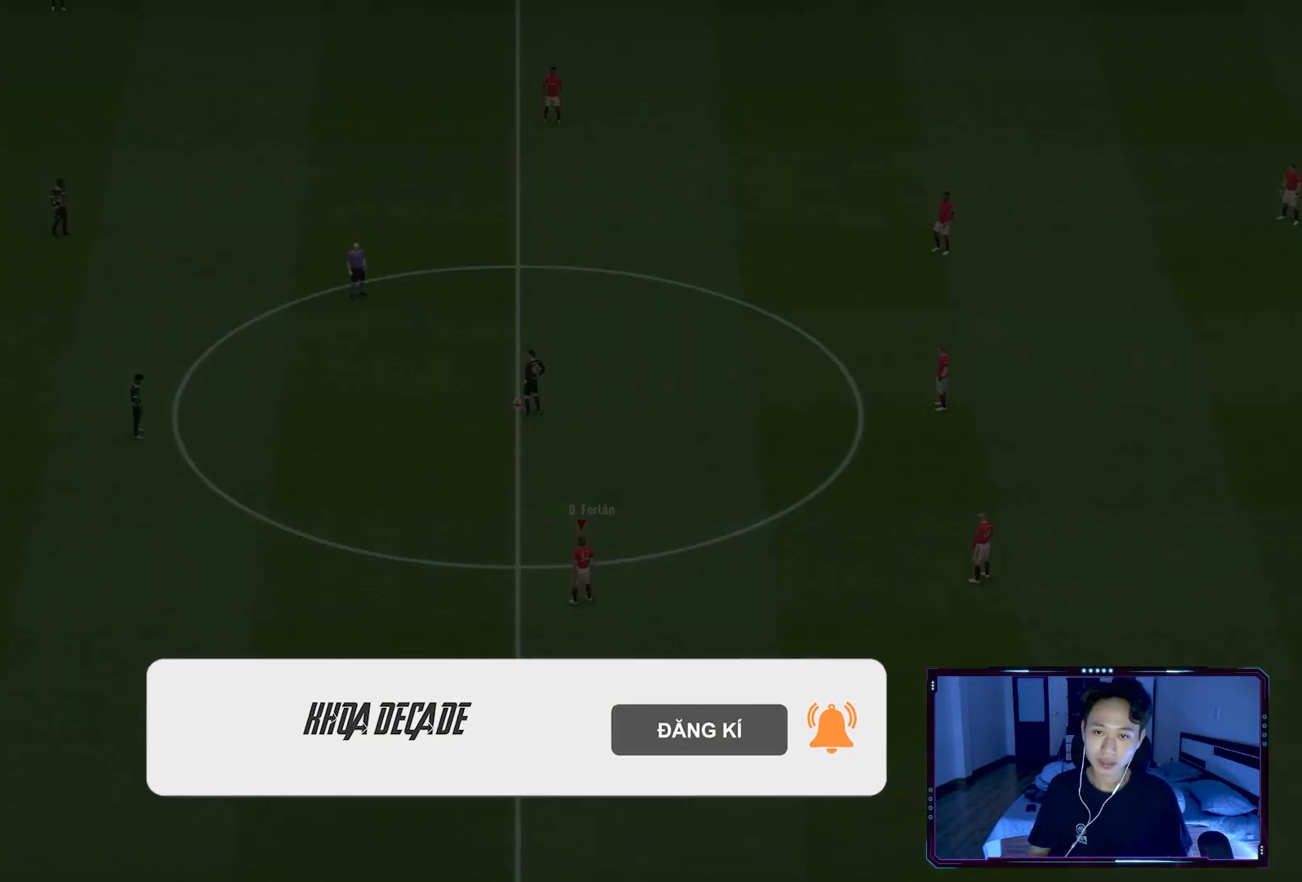
{"buttons": ["R2"], "left_stick": "center", "right_stick": "center", "events": [[100, "A", "down"], [100, "R2", "down"], [100, "left_stick", "center"], [367, "A", "up"], [434, "DPAD_UP", "down"], [467, "DPAD_UP", "up"]]}
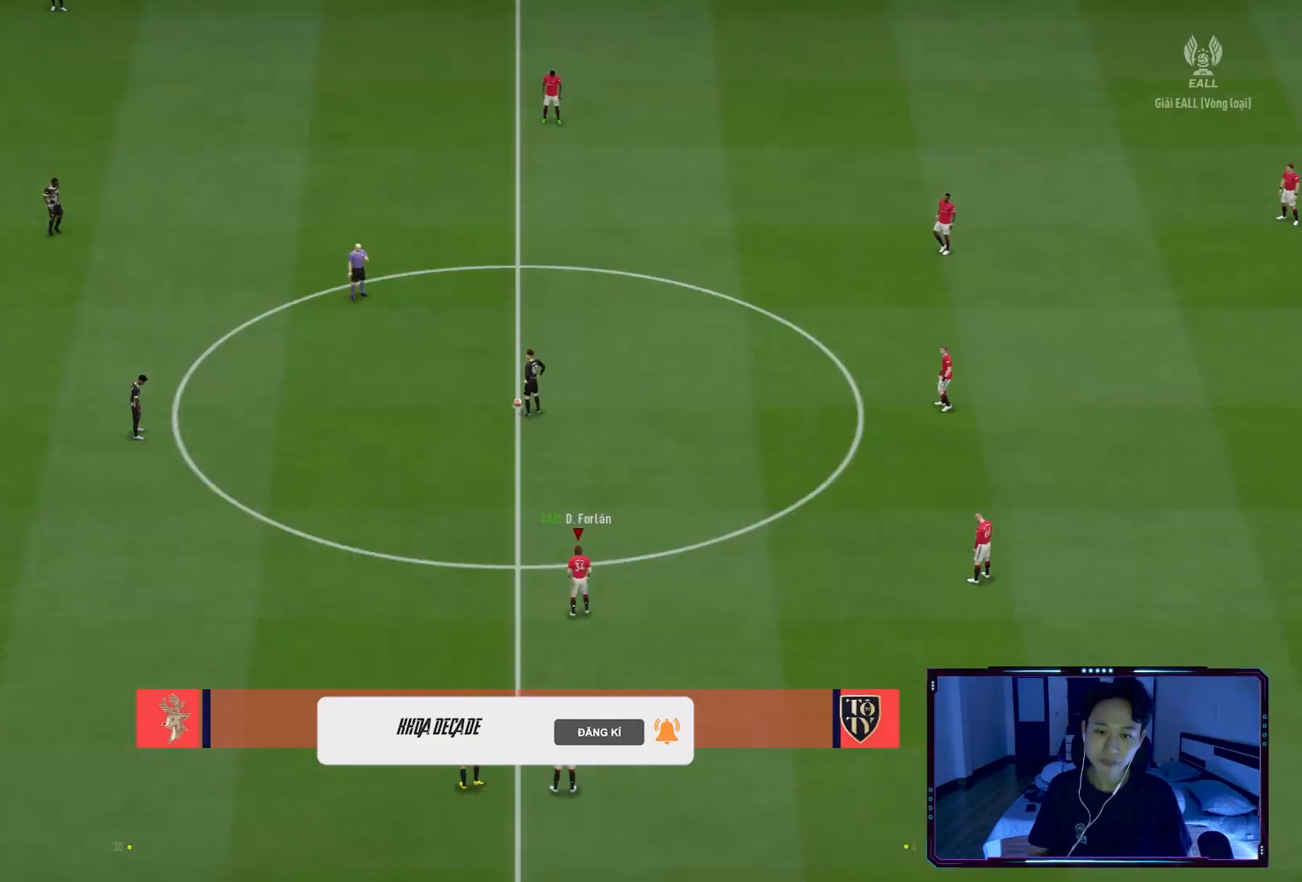
{"buttons": ["A", "R2"], "left_stick": "center", "right_stick": "center", "events": [[67, "A", "down"], [101, "DPAD_UP", "down"], [201, "DPAD_UP", "up"], [334, "DPAD_UP", "down"], [434, "DPAD_UP", "up"]]}
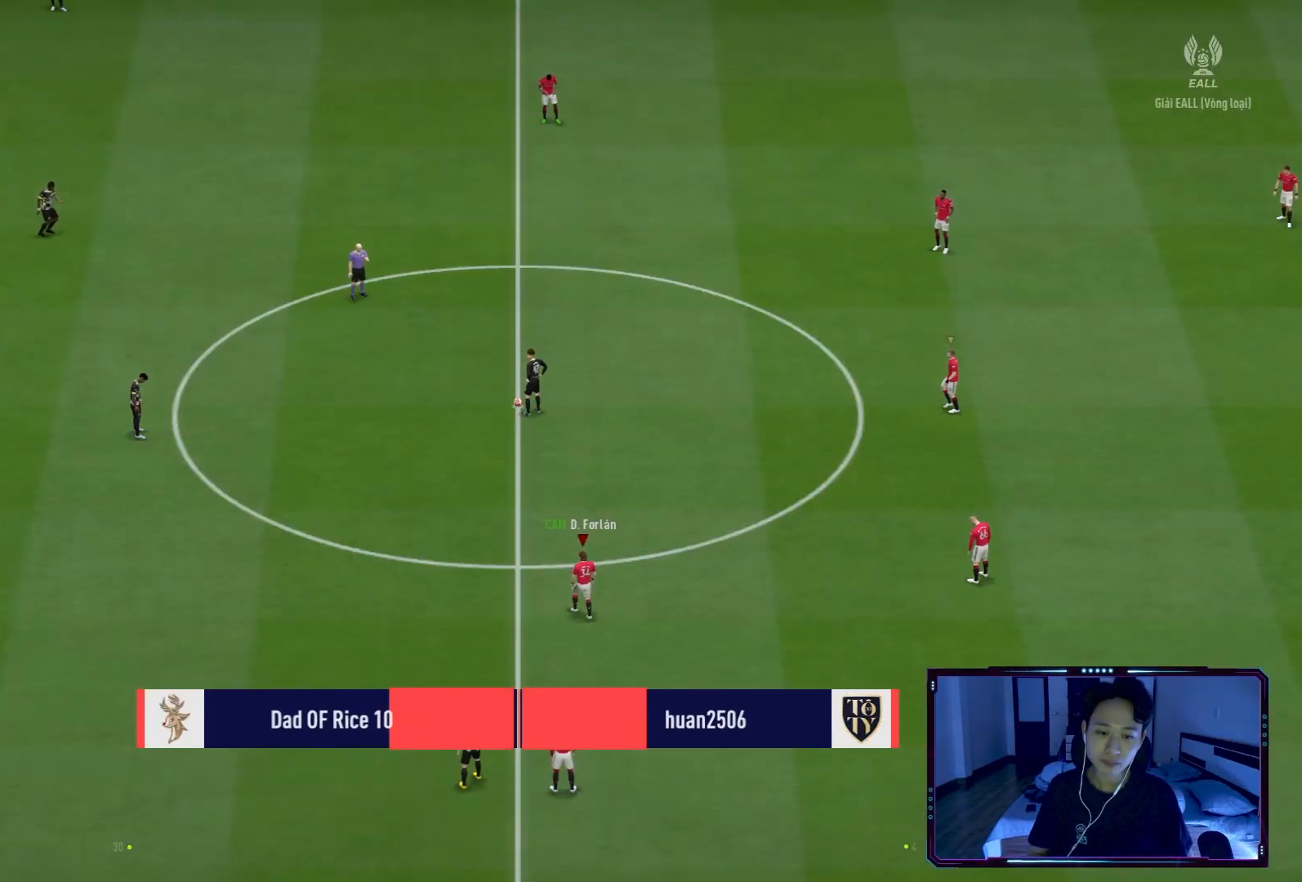
{"buttons": ["A", "R2", "DPAD_UP"], "left_stick": "center", "right_stick": "center", "events": [[67, "DPAD_UP", "down"], [133, "DPAD_UP", "up"], [500, "DPAD_UP", "down"]]}
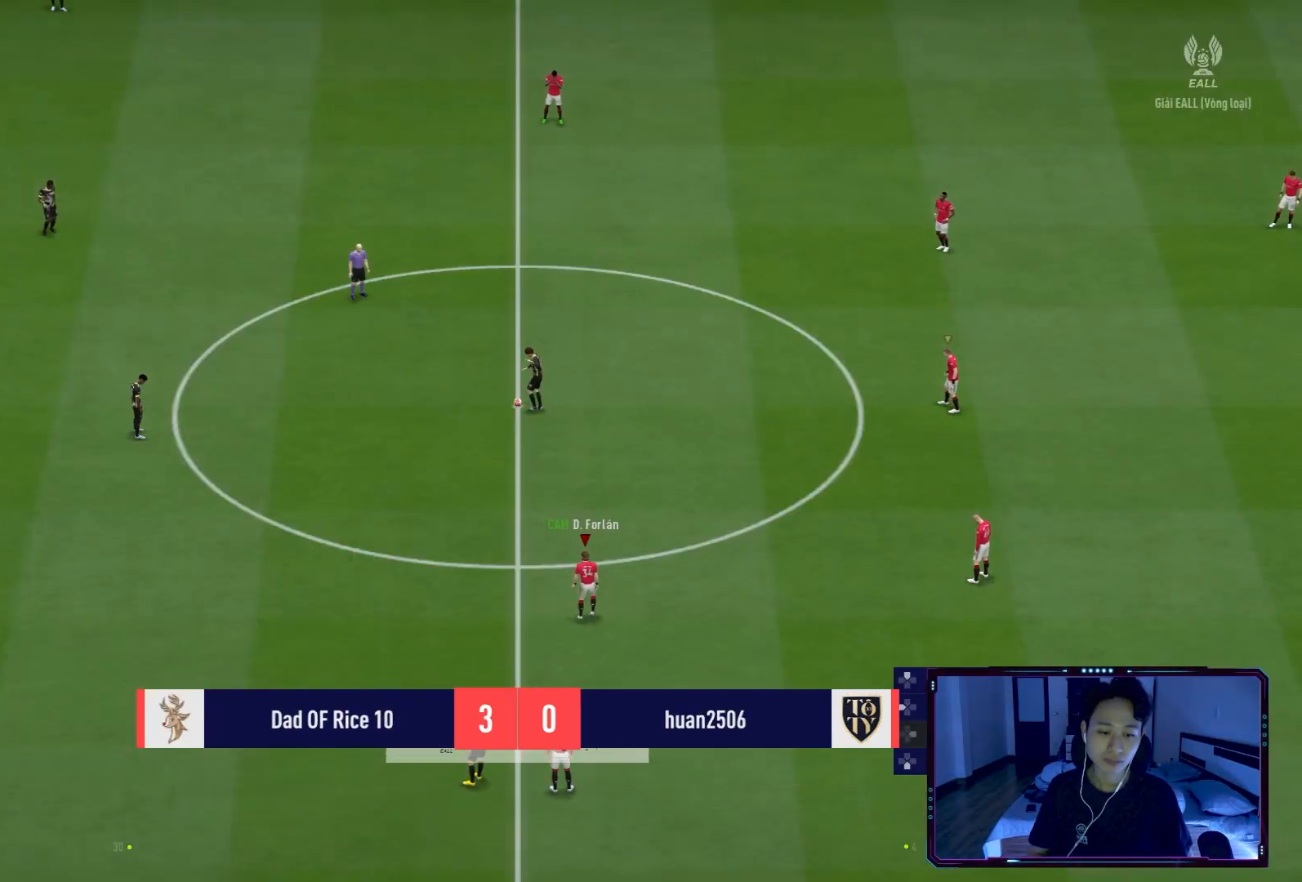
{"buttons": ["A", "R2"], "left_stick": "up-left", "right_stick": "center", "events": [[101, "DPAD_UP", "up"], [501, "left_stick", "up-left"]]}
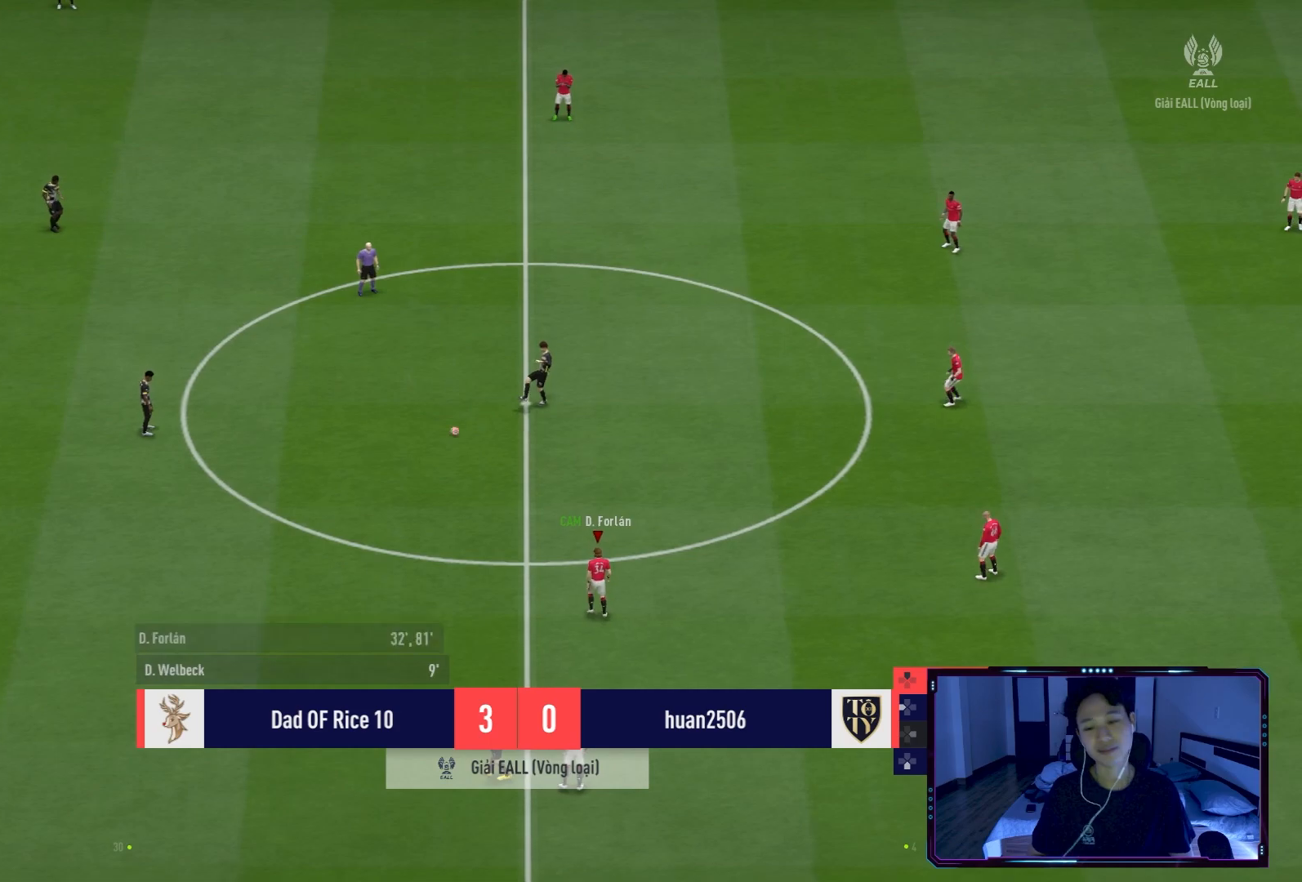
{"buttons": ["A", "R2"], "left_stick": "up-left", "right_stick": "center", "events": []}
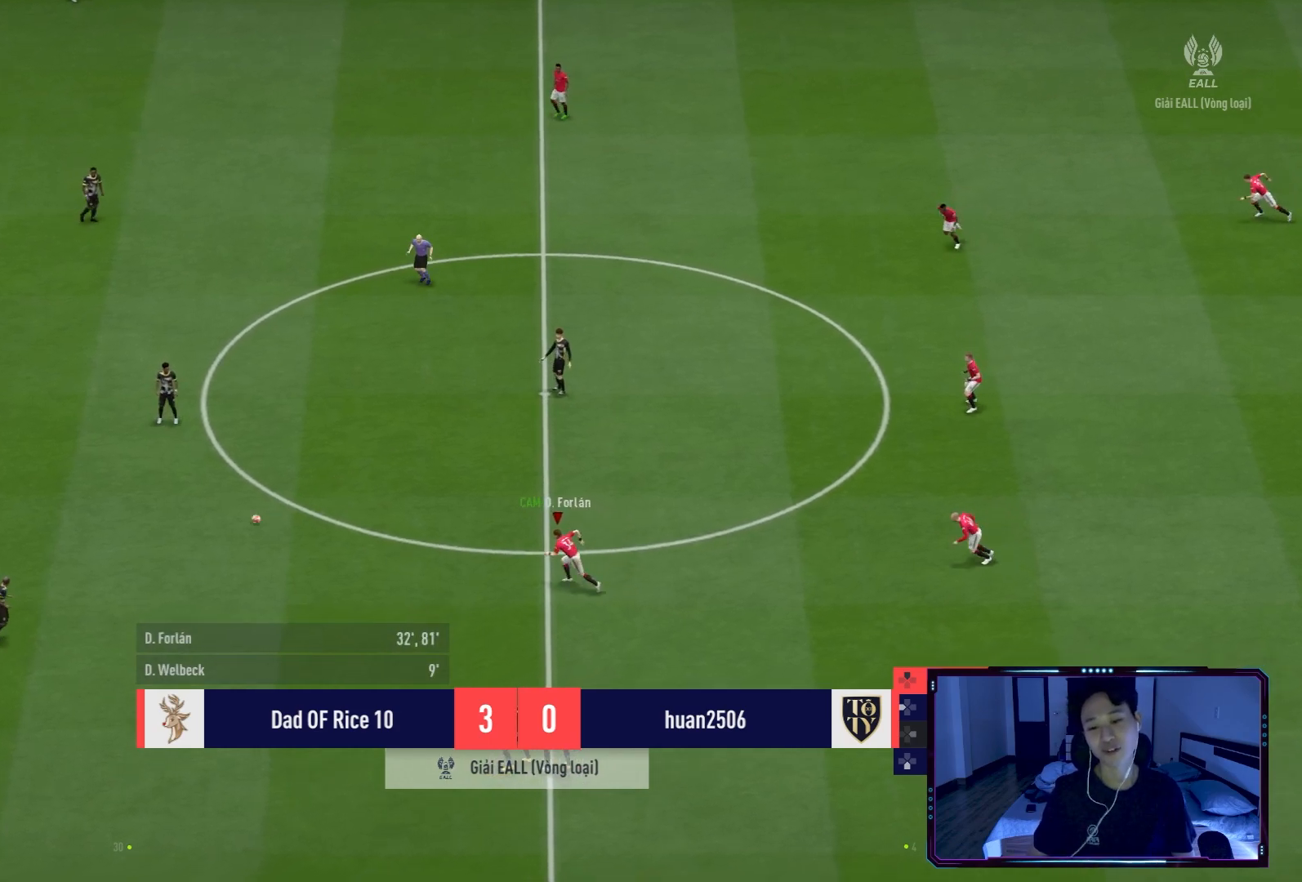
{"buttons": ["A", "R2"], "left_stick": "left", "right_stick": "center", "events": [[367, "left_stick", "left"]]}
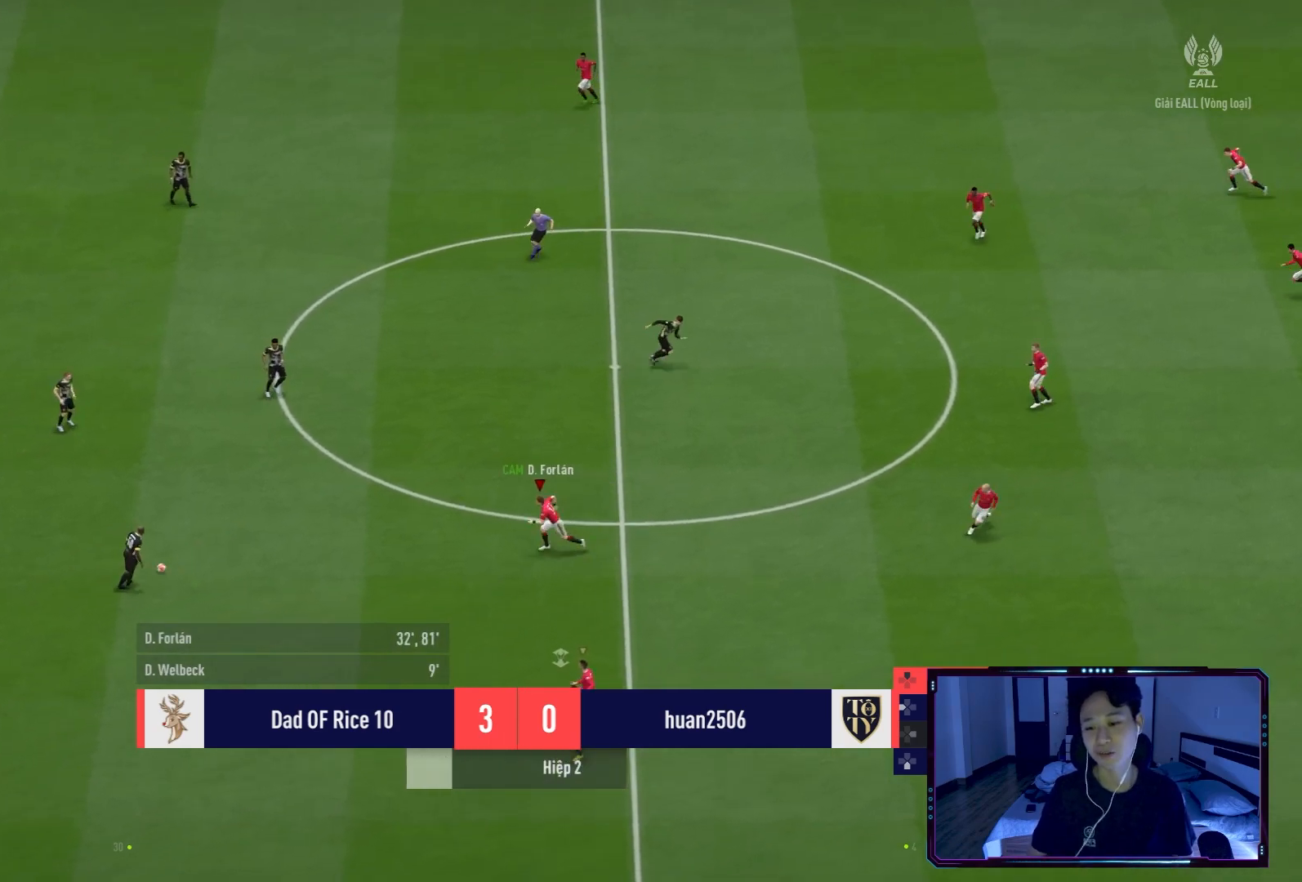
{"buttons": ["R2"], "left_stick": "left", "right_stick": "center", "events": [[33, "A", "up"]]}
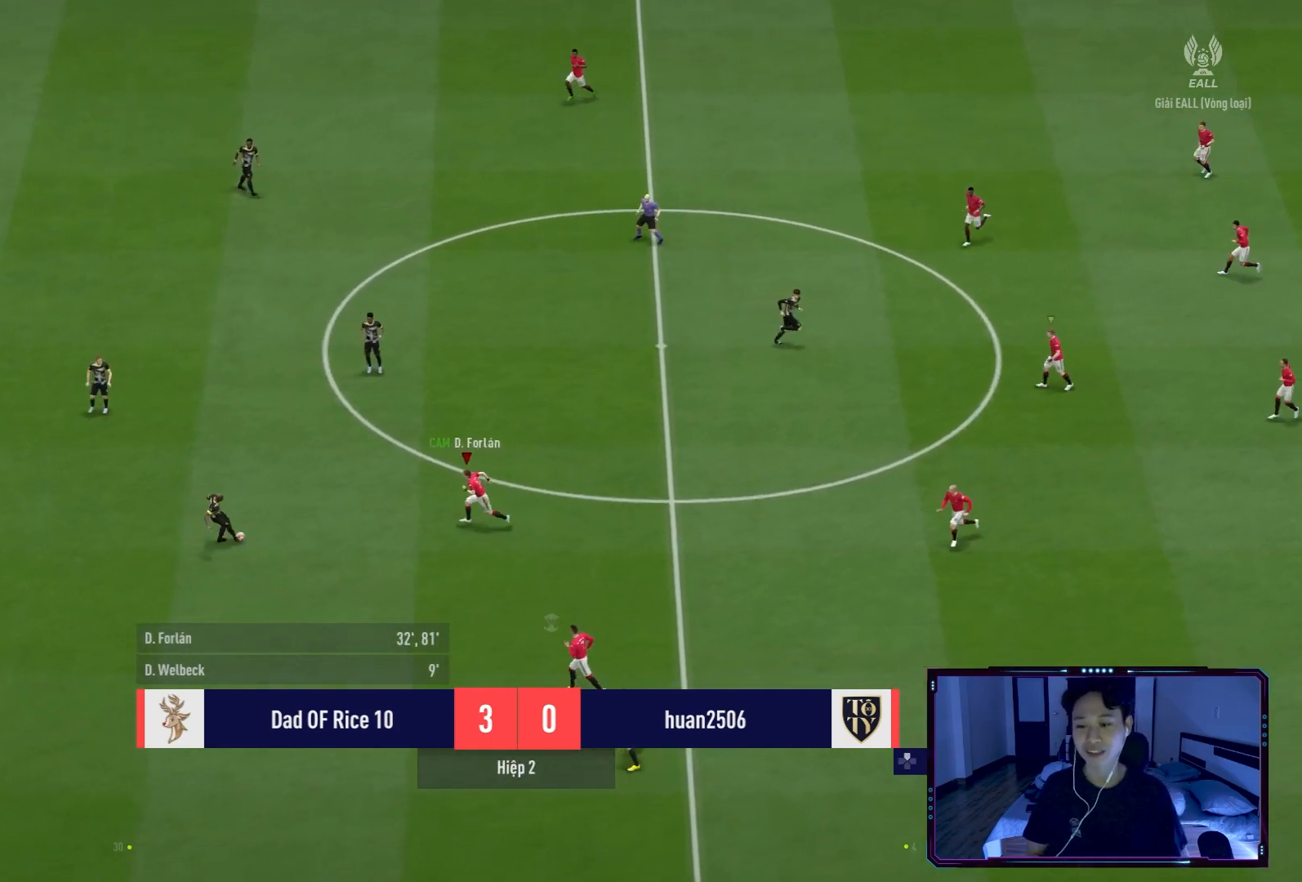
{"buttons": ["A"], "left_stick": "down-right", "right_stick": "center", "events": [[134, "left_stick", "up-left"], [367, "L1", "down"], [401, "R2", "up"], [434, "left_stick", "center"], [468, "L1", "up"], [501, "A", "down"], [501, "left_stick", "down-right"]]}
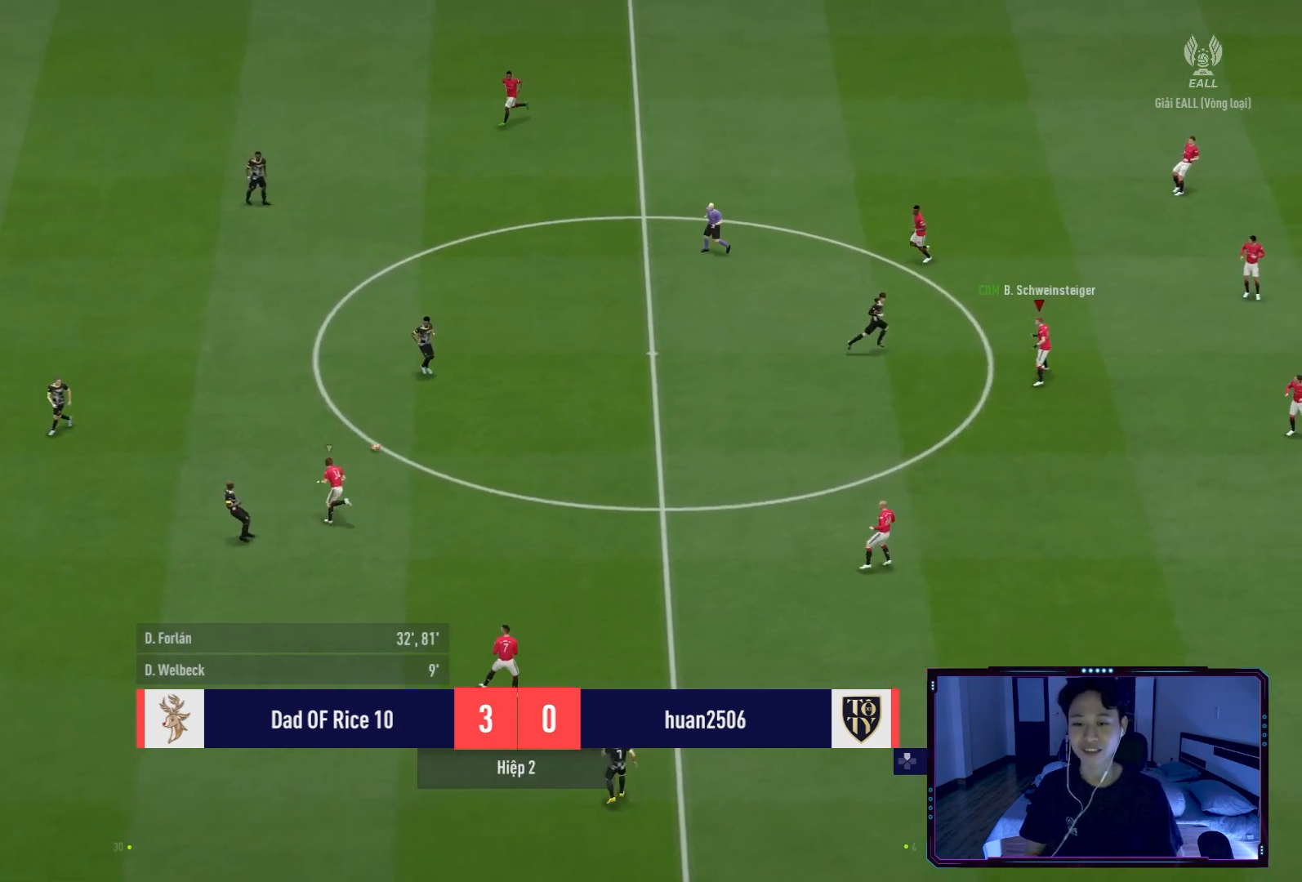
{"buttons": ["R2"], "left_stick": "left", "right_stick": "center", "events": [[133, "left_stick", "down"], [300, "R2", "down"], [300, "left_stick", "down-left"], [467, "A", "up"], [500, "left_stick", "left"]]}
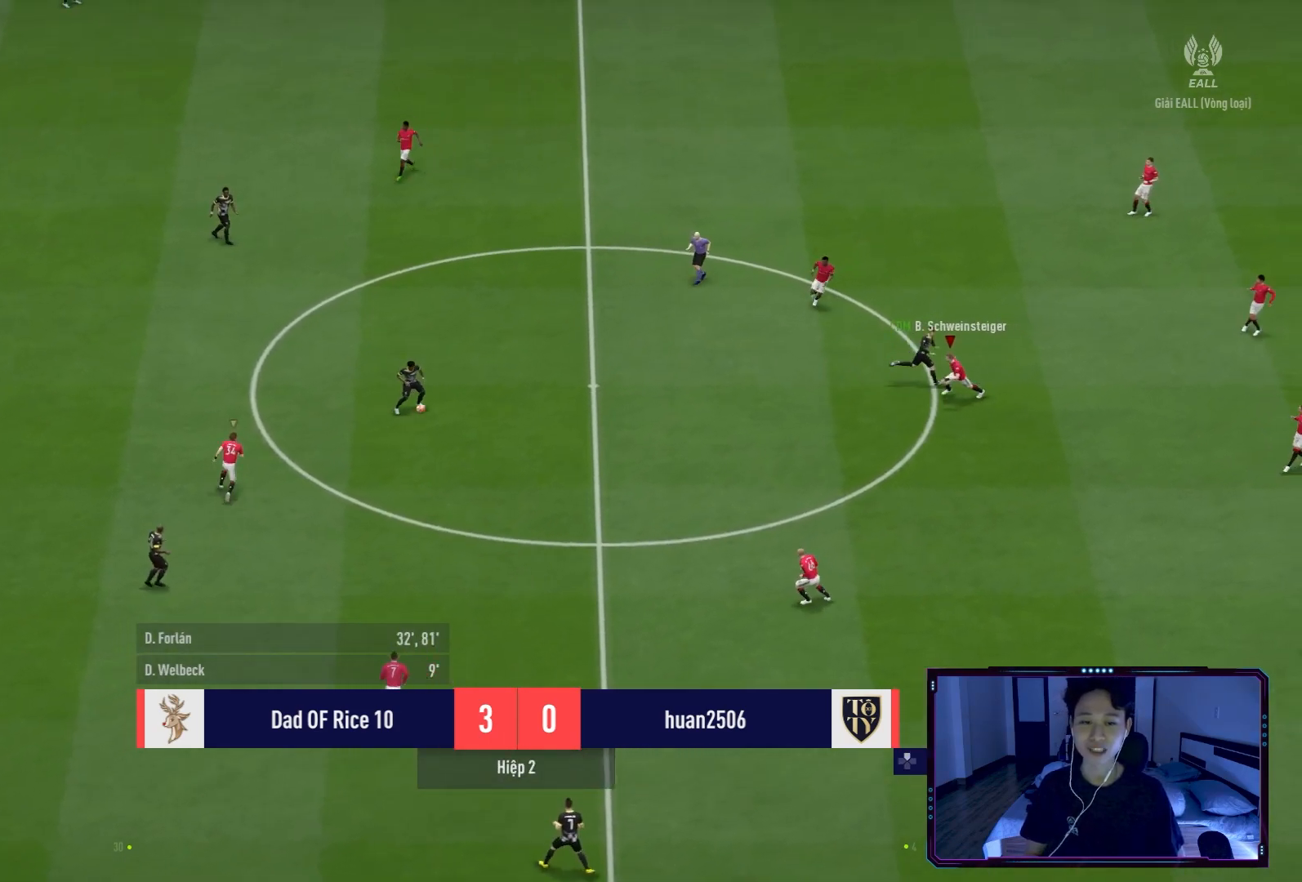
{"buttons": ["A", "R2"], "left_stick": "down-left", "right_stick": "center", "events": [[201, "L1", "down"], [301, "left_stick", "down-left"], [334, "A", "down"], [334, "L1", "up"]]}
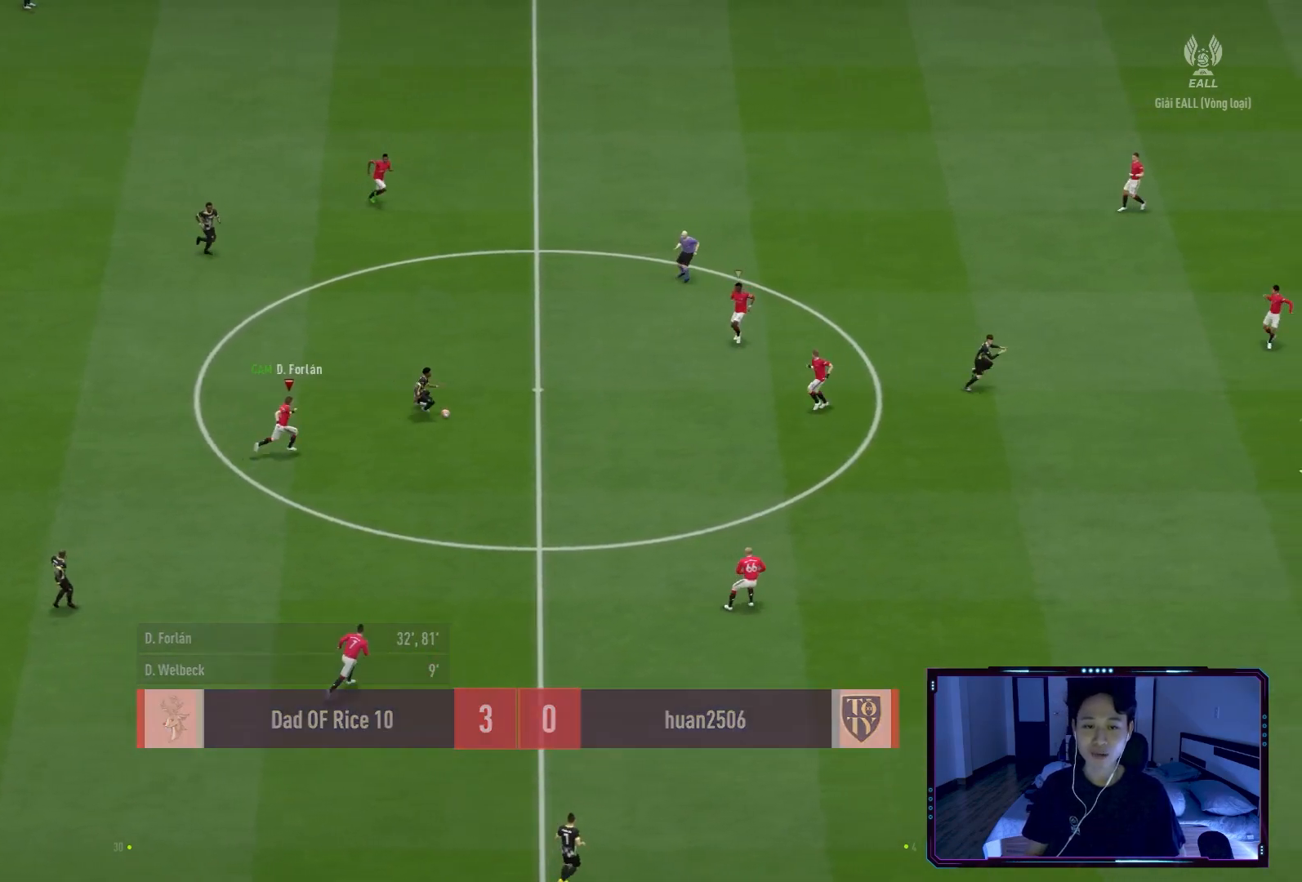
{"buttons": ["R2"], "left_stick": "down-left", "right_stick": "center", "events": [[100, "L1", "down"], [133, "left_stick", "left"], [234, "L1", "up"], [234, "left_stick", "down-left"], [467, "A", "up"]]}
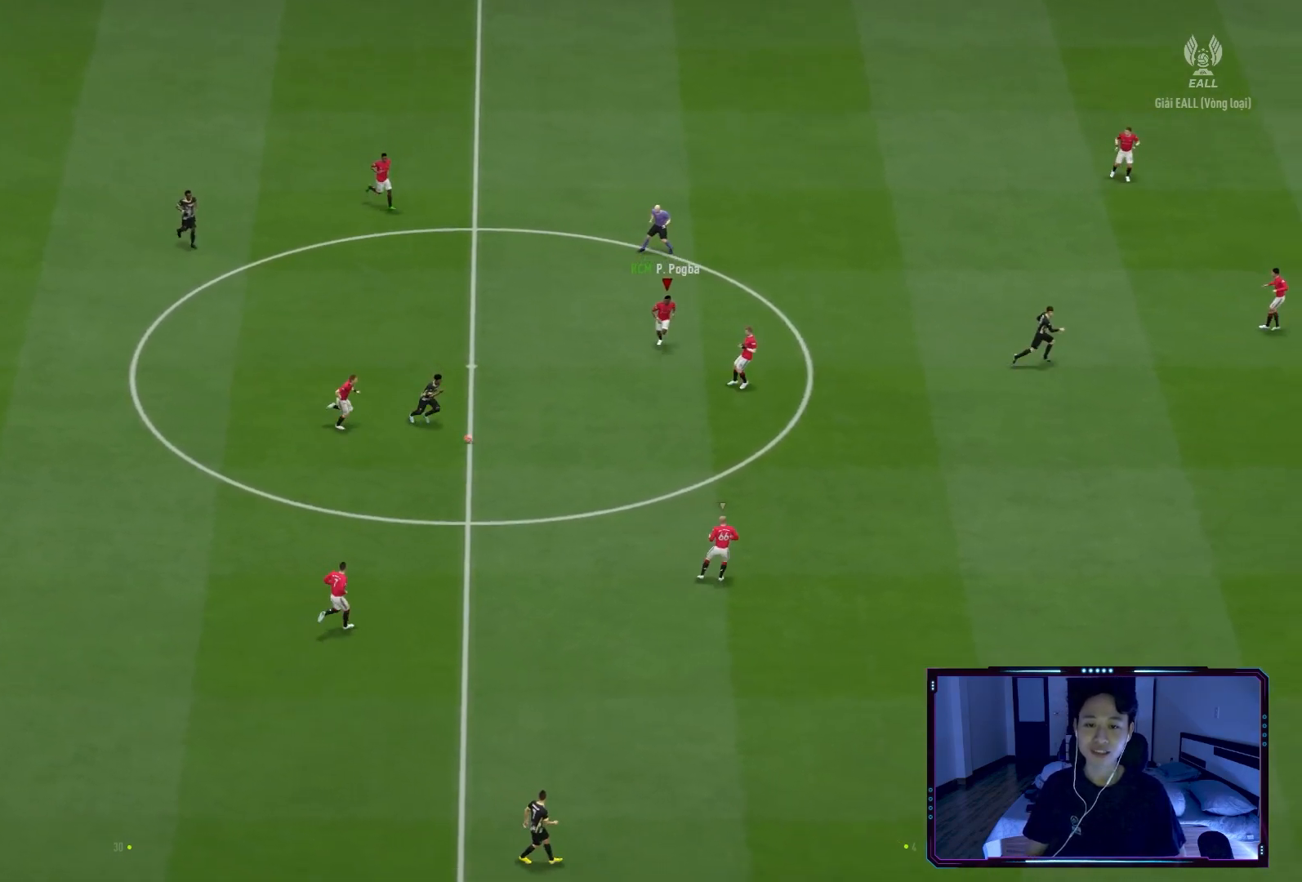
{"buttons": ["A", "R2"], "left_stick": "down", "right_stick": "center", "events": [[34, "left_stick", "down"], [134, "L1", "down"], [267, "A", "down"], [267, "L1", "up"]]}
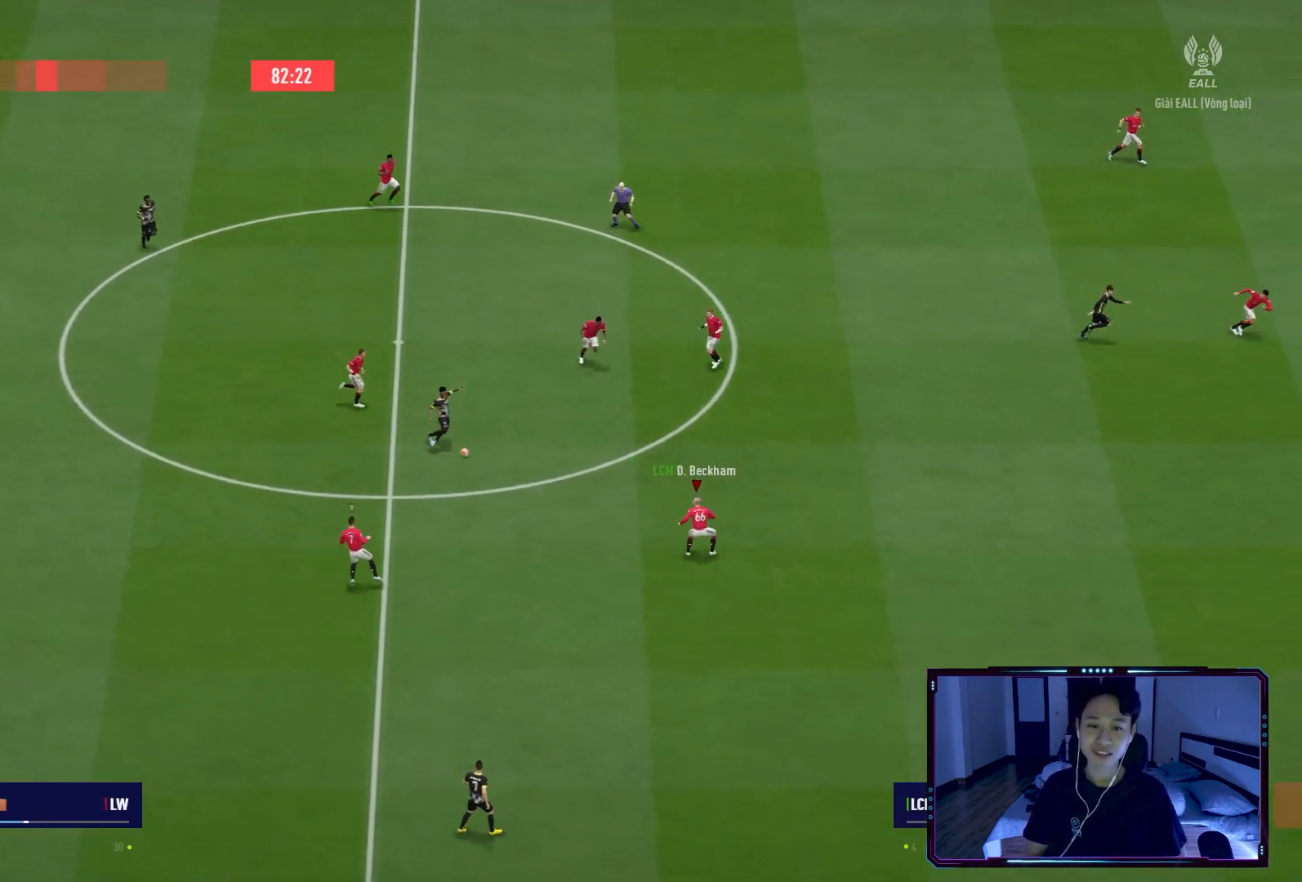
{"buttons": ["L1", "R2"], "left_stick": "down", "right_stick": "center", "events": [[267, "A", "up"], [434, "L1", "down"]]}
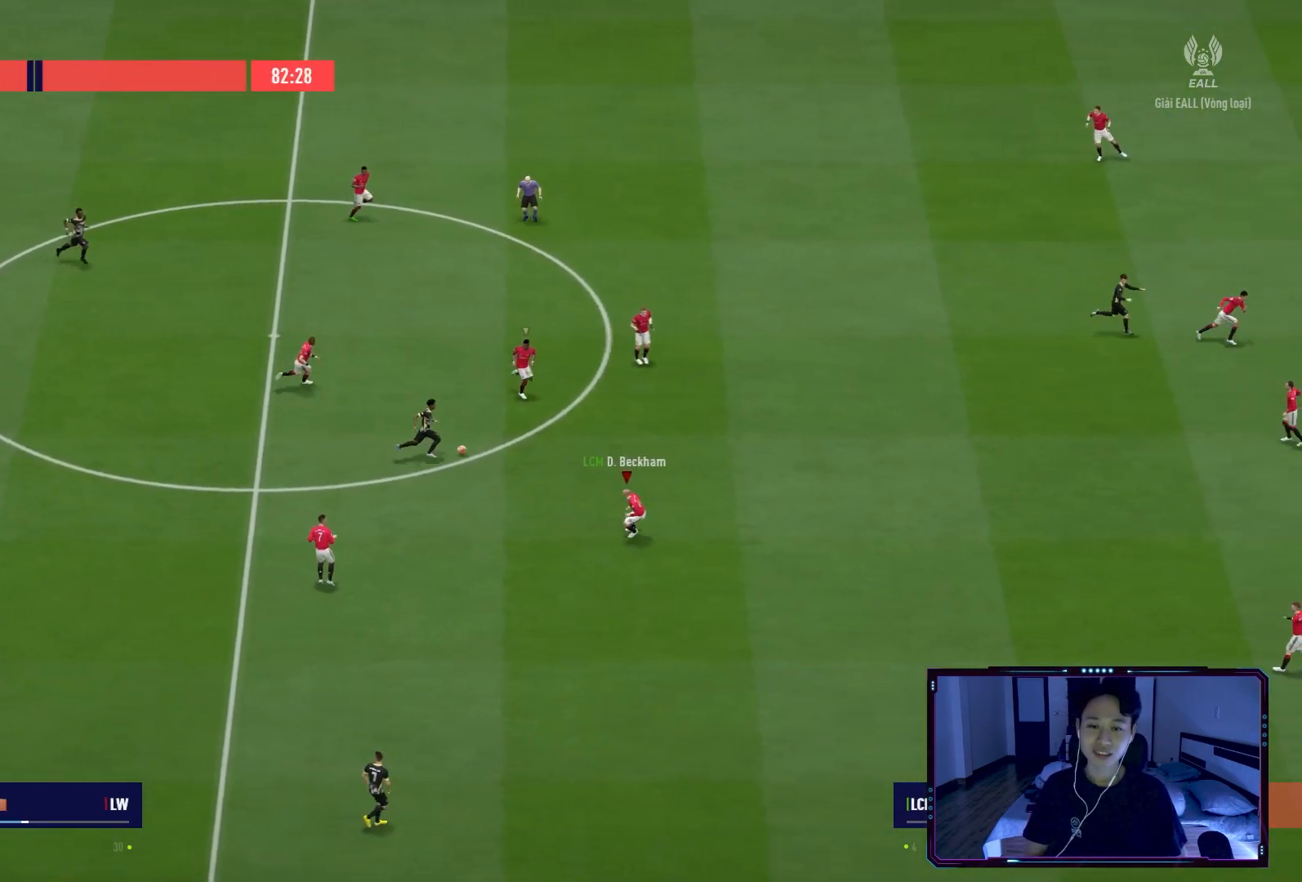
{"buttons": ["R2"], "left_stick": "down", "right_stick": "center", "events": [[34, "L1", "up"]]}
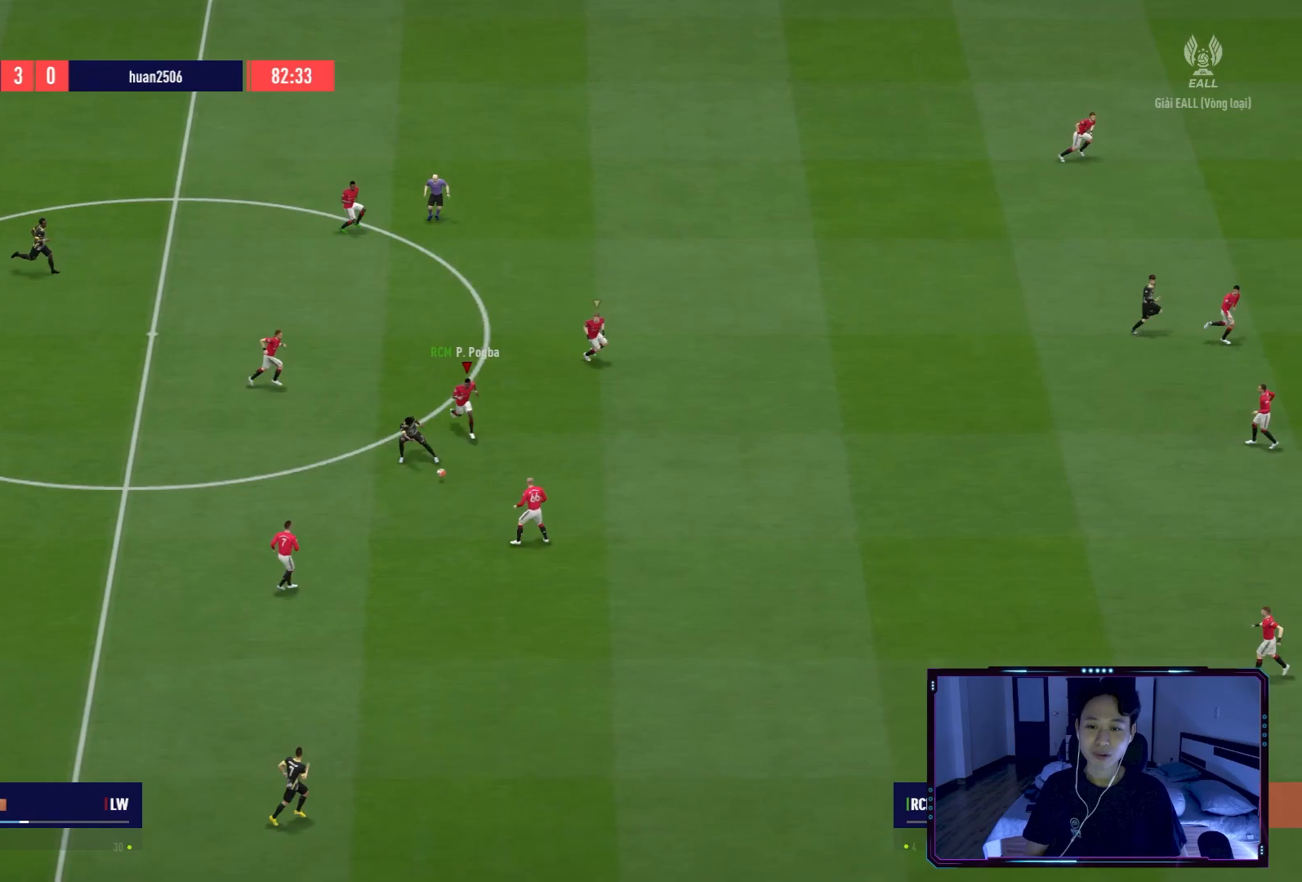
{"buttons": ["A"], "left_stick": "down", "right_stick": "center", "events": [[334, "L1", "down"], [334, "R2", "up"], [467, "L1", "up"], [500, "A", "down"]]}